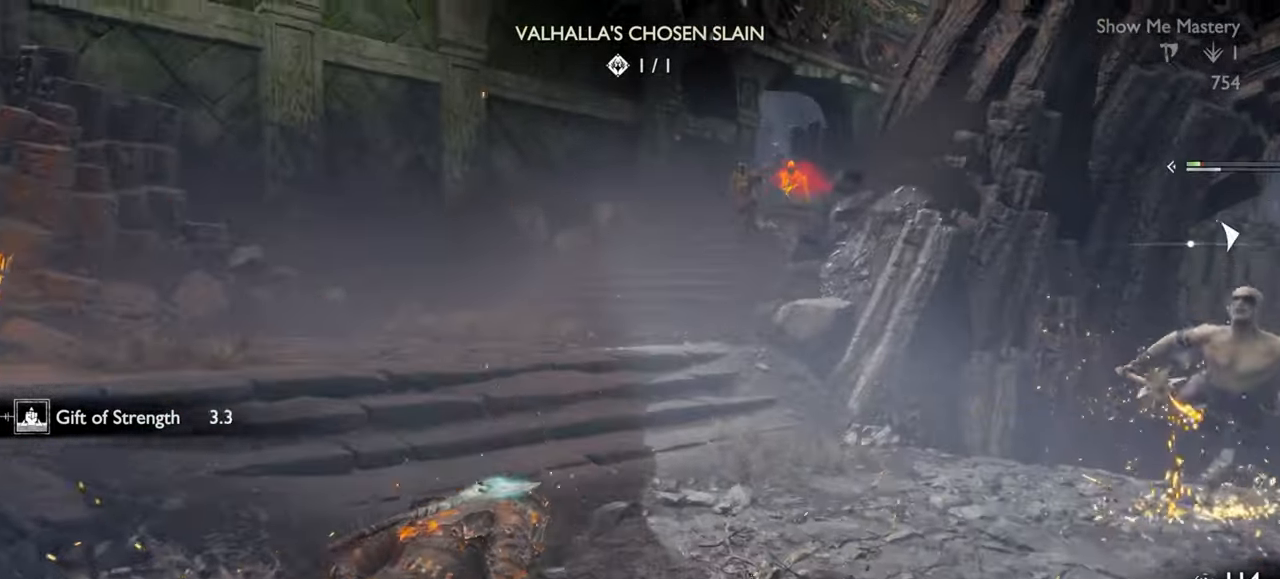
Gameplay with a controller (PlayStation layout); each line is a JSON object with the inputs held at the frame after it (dt_ms = milliseconds from this image to that frame). "events" lists button and stick changes between this image and that frame as [ms after this image, input, new state], when the widget could be followed in between. Not read: L3 R3.
{"dt_ms": 500, "buttons": [], "left_stick": "up", "right_stick": "center", "events": [[267, "left_stick", "up"]]}
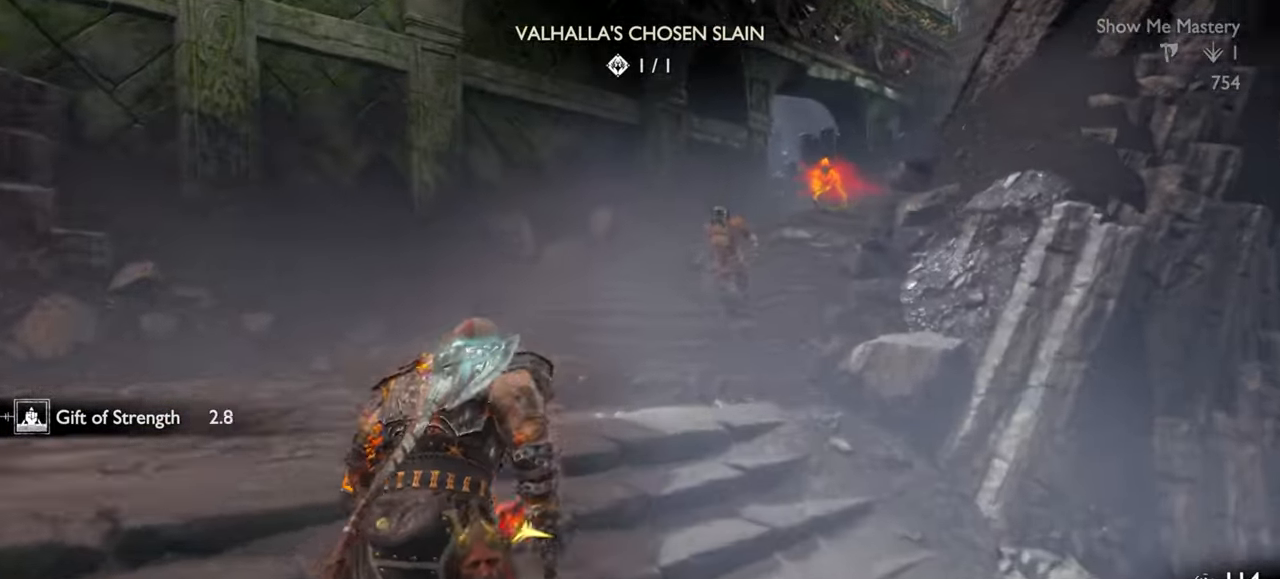
{"dt_ms": 500, "buttons": [], "left_stick": "up", "right_stick": "center", "events": [[134, "R2", "down"], [250, "SQUARE", "down"], [334, "left_stick", "center"], [350, "SQUARE", "up"], [367, "R2", "up"], [484, "left_stick", "up"]]}
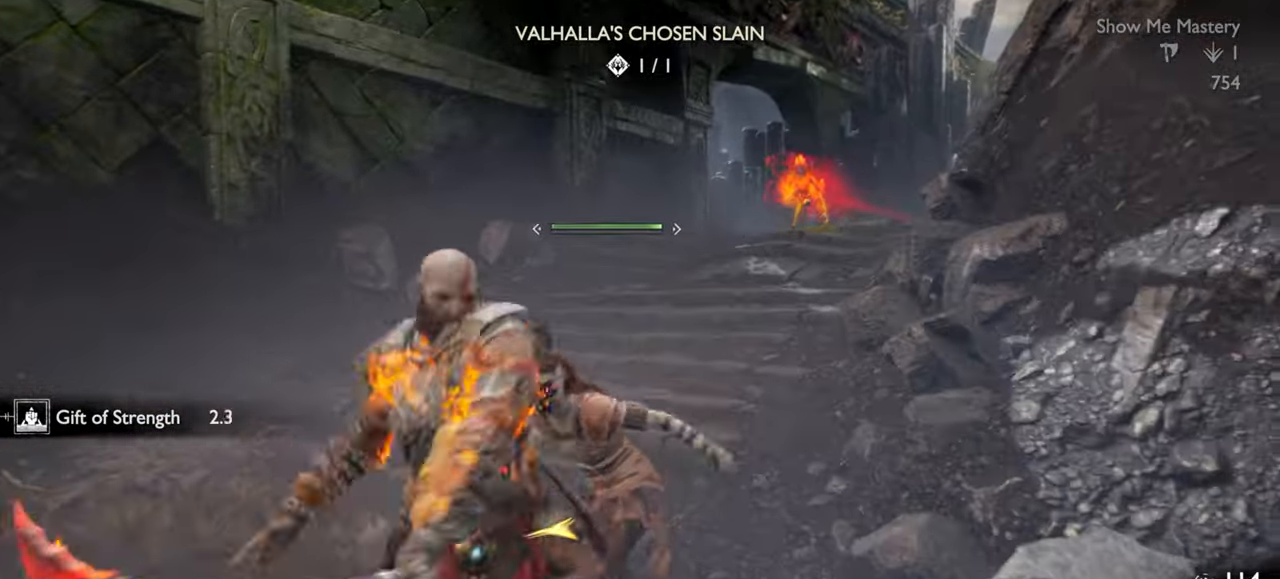
{"dt_ms": 500, "buttons": [], "left_stick": "left", "right_stick": "center", "events": [[34, "right_stick", "down-right"], [100, "right_stick", "center"], [117, "R2", "down"], [167, "SQUARE", "down"], [167, "left_stick", "center"], [250, "SQUARE", "up"], [300, "R2", "up"], [367, "left_stick", "left"]]}
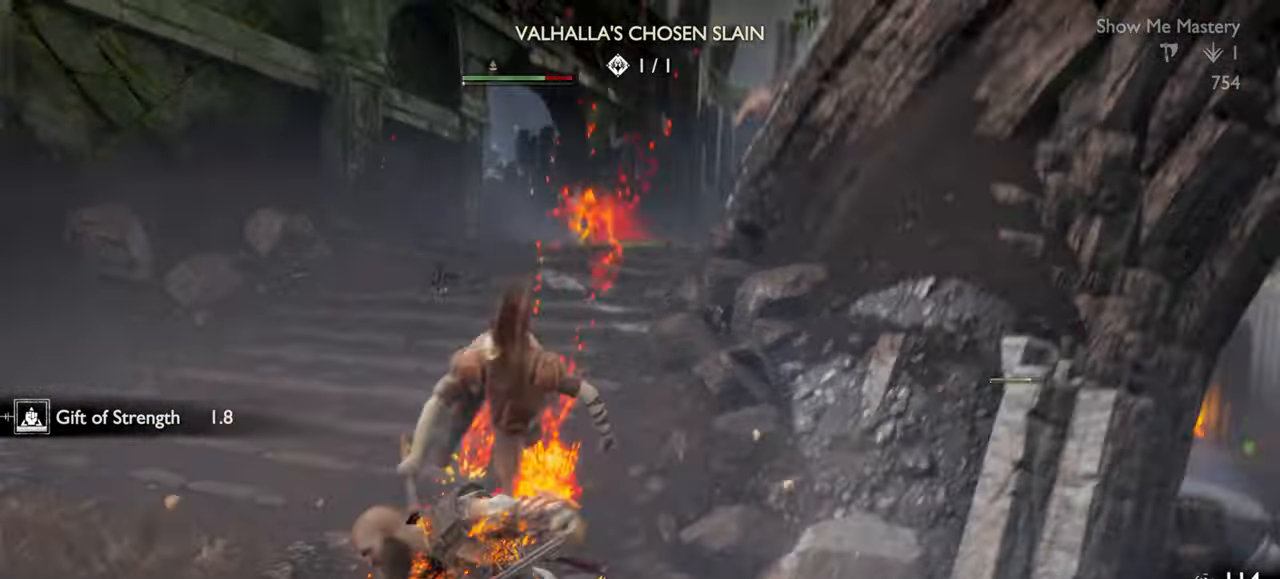
{"dt_ms": 500, "buttons": [], "left_stick": "up", "right_stick": "center", "events": [[34, "CROSS", "down"], [100, "left_stick", "up-left"], [117, "CROSS", "up"], [200, "left_stick", "center"], [300, "left_stick", "up"], [367, "left_stick", "center"], [484, "left_stick", "up"]]}
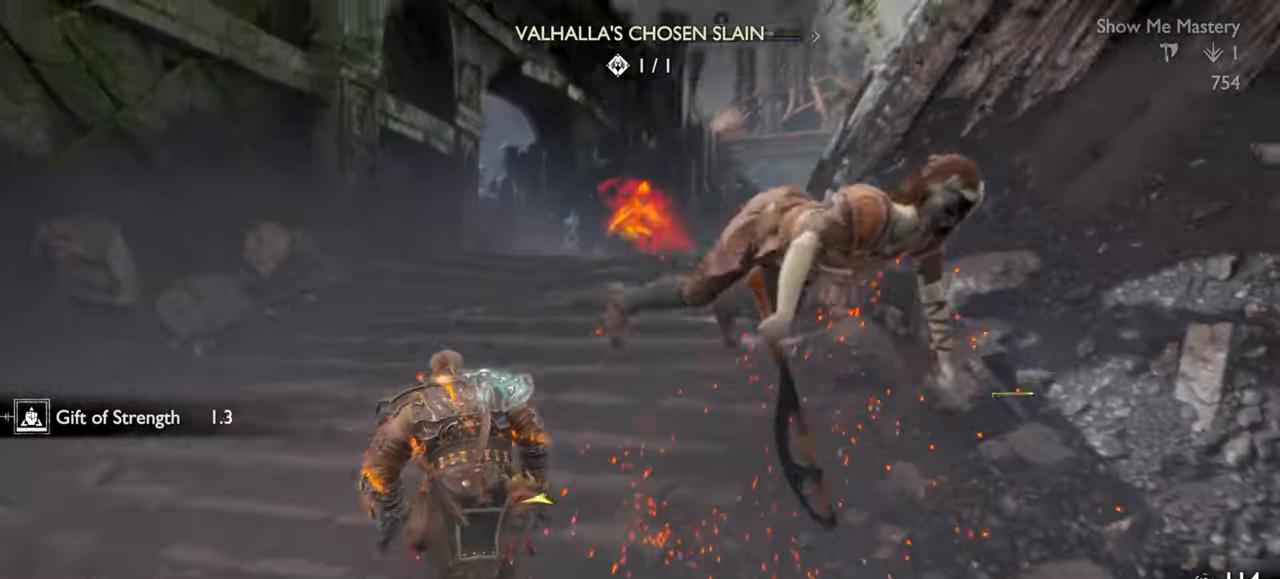
{"dt_ms": 500, "buttons": [], "left_stick": "up", "right_stick": "center", "events": [[117, "R2", "down"], [200, "SQUARE", "down"], [317, "SQUARE", "up"], [334, "R2", "up"], [334, "left_stick", "center"], [467, "left_stick", "up"]]}
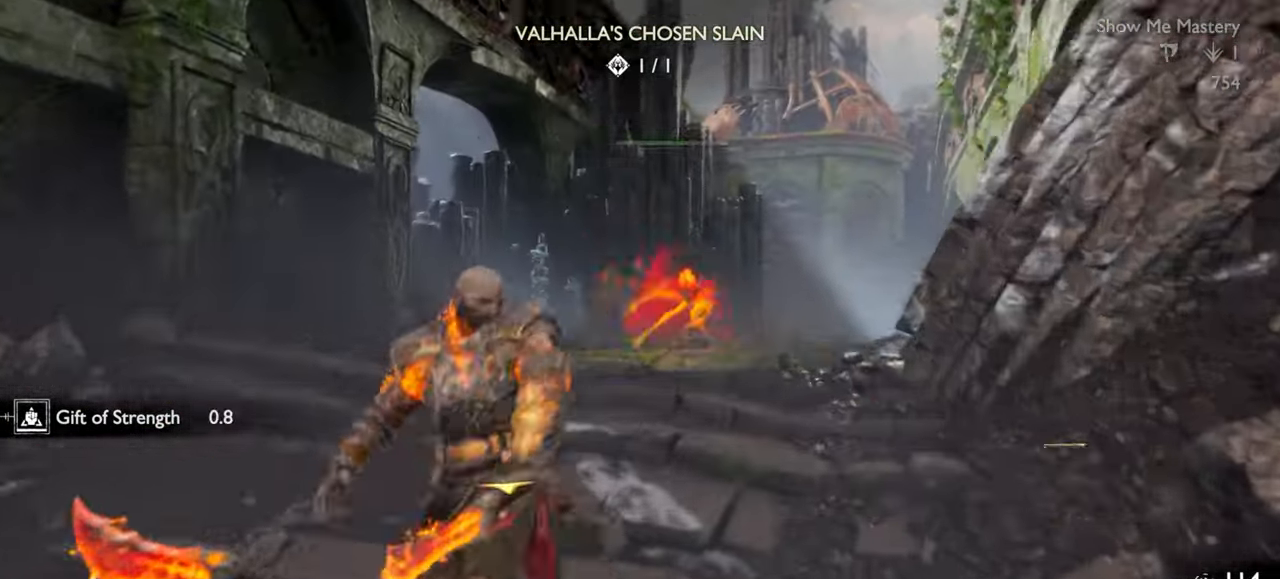
{"dt_ms": 500, "buttons": [], "left_stick": "up", "right_stick": "center", "events": [[100, "R2", "down"], [100, "left_stick", "center"], [234, "left_stick", "up"], [250, "R2", "up"], [400, "CROSS", "down"], [484, "CROSS", "up"]]}
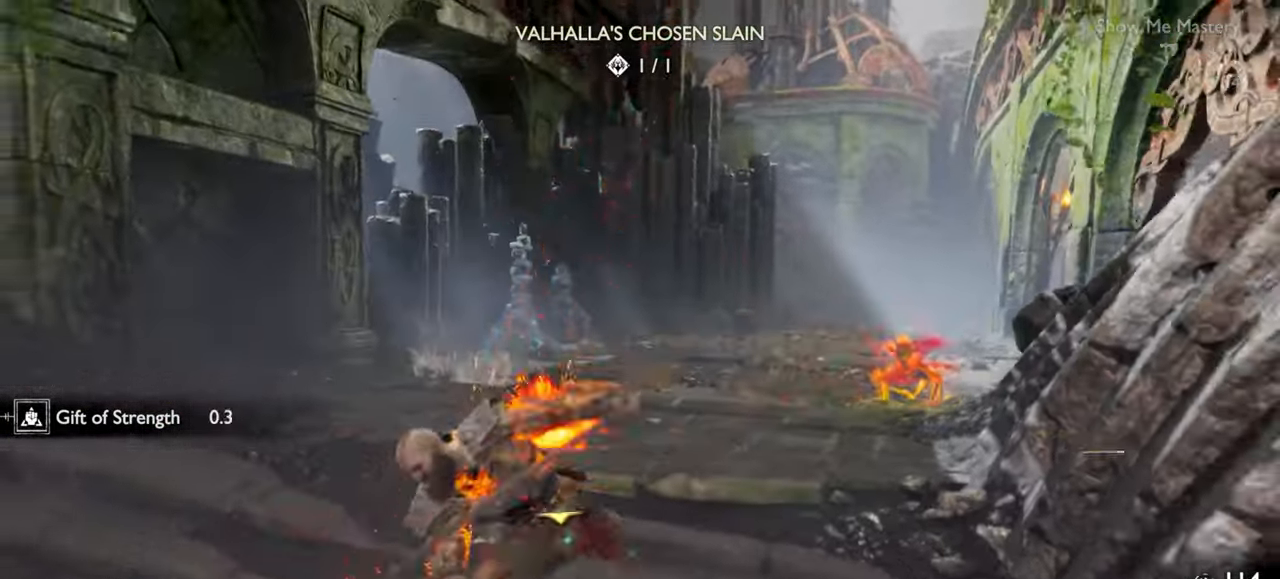
{"dt_ms": 500, "buttons": [], "left_stick": "center", "right_stick": "center", "events": [[84, "R1", "down"], [117, "right_stick", "down-right"], [184, "right_stick", "center"], [217, "R1", "up"], [317, "R1", "down"], [383, "left_stick", "center"], [417, "R1", "up"]]}
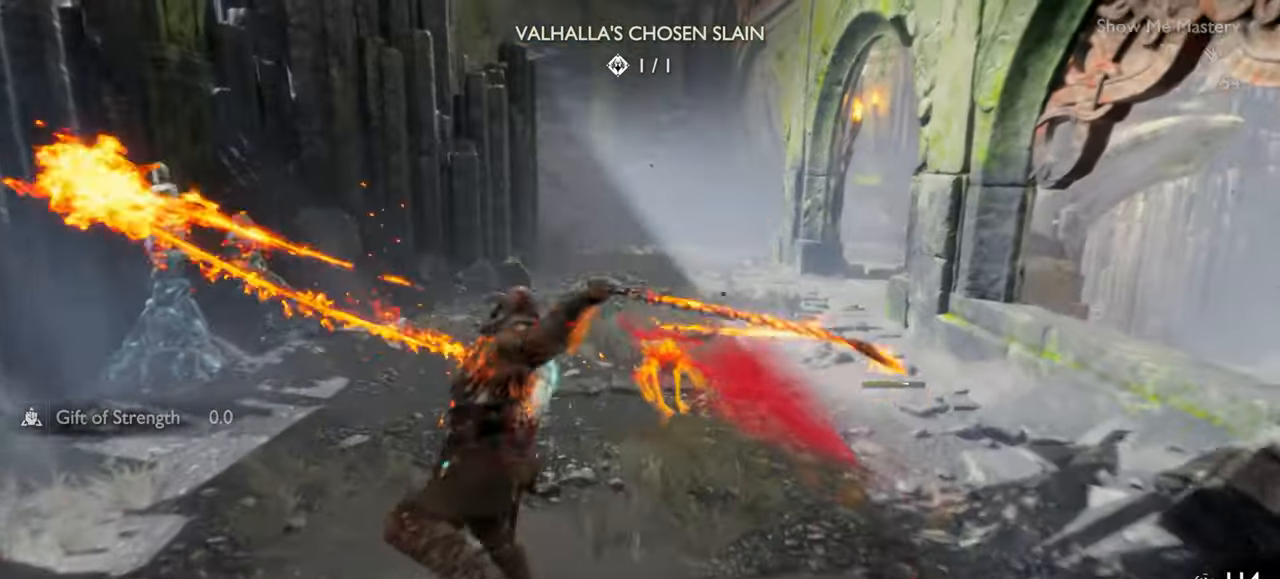
{"dt_ms": 500, "buttons": [], "left_stick": "center", "right_stick": "center", "events": [[17, "R1", "down"], [50, "left_stick", "up"], [117, "R1", "up"], [283, "R1", "down"], [400, "R1", "up"], [417, "left_stick", "center"]]}
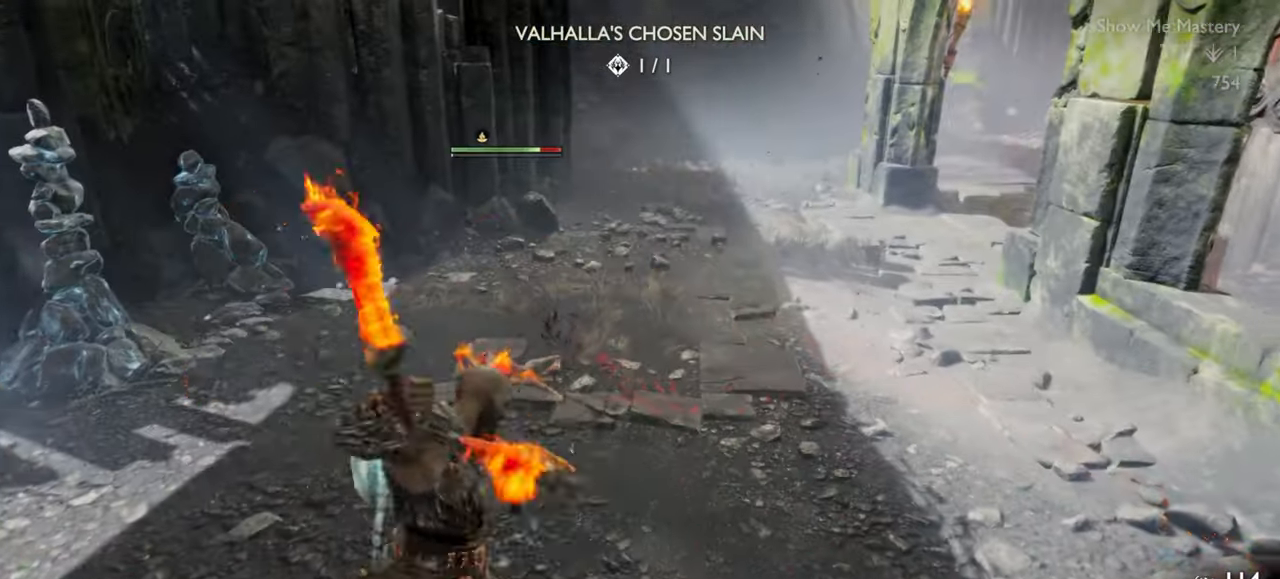
{"dt_ms": 500, "buttons": [], "left_stick": "center", "right_stick": "center", "events": [[33, "R1", "down"], [83, "left_stick", "up"], [167, "R1", "up"], [183, "left_stick", "center"], [267, "R1", "down"], [383, "R1", "up"], [383, "left_stick", "up"], [450, "left_stick", "center"]]}
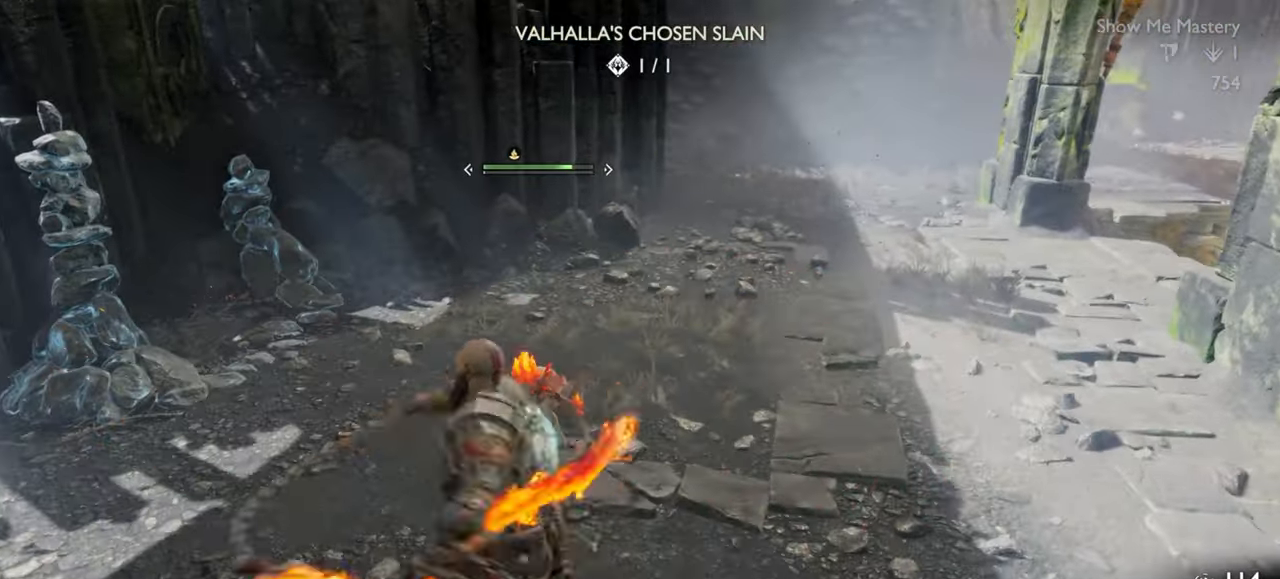
{"dt_ms": 500, "buttons": [], "left_stick": "center", "right_stick": "center", "events": [[83, "R2", "down"], [200, "R2", "up"], [300, "R2", "down"], [350, "SQUARE", "down"], [450, "SQUARE", "up"], [467, "R2", "up"]]}
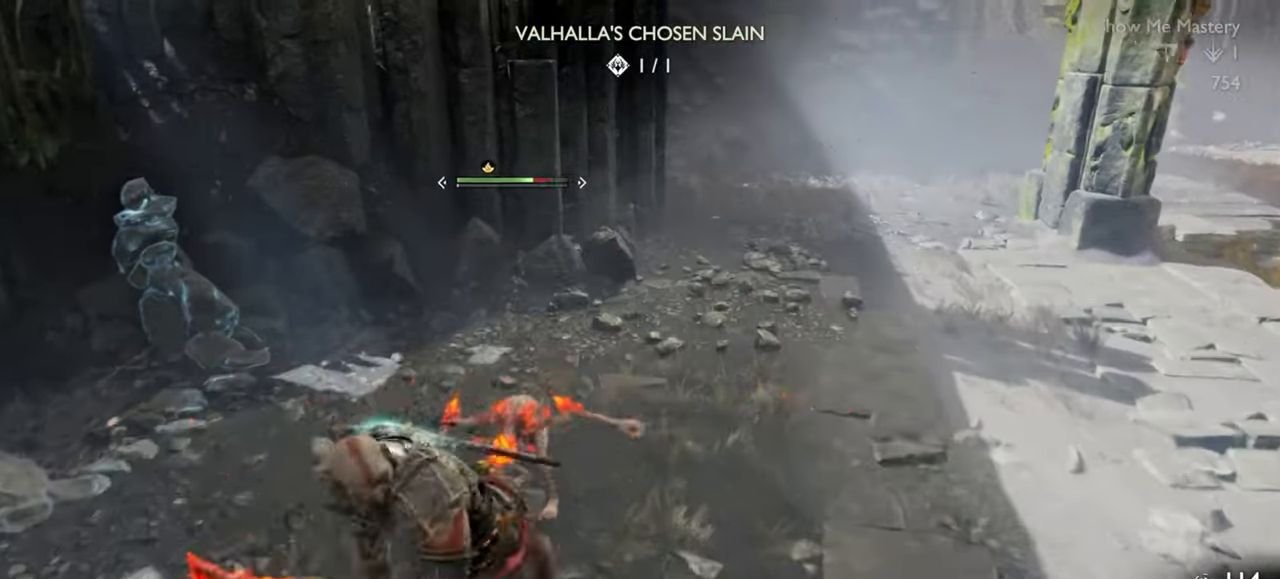
{"dt_ms": 500, "buttons": ["R1"], "left_stick": "center", "right_stick": "center", "events": [[33, "SQUARE", "down"], [100, "left_stick", "up-left"], [117, "SQUARE", "up"], [167, "left_stick", "center"], [283, "R1", "down"], [367, "R1", "up"], [467, "R1", "down"]]}
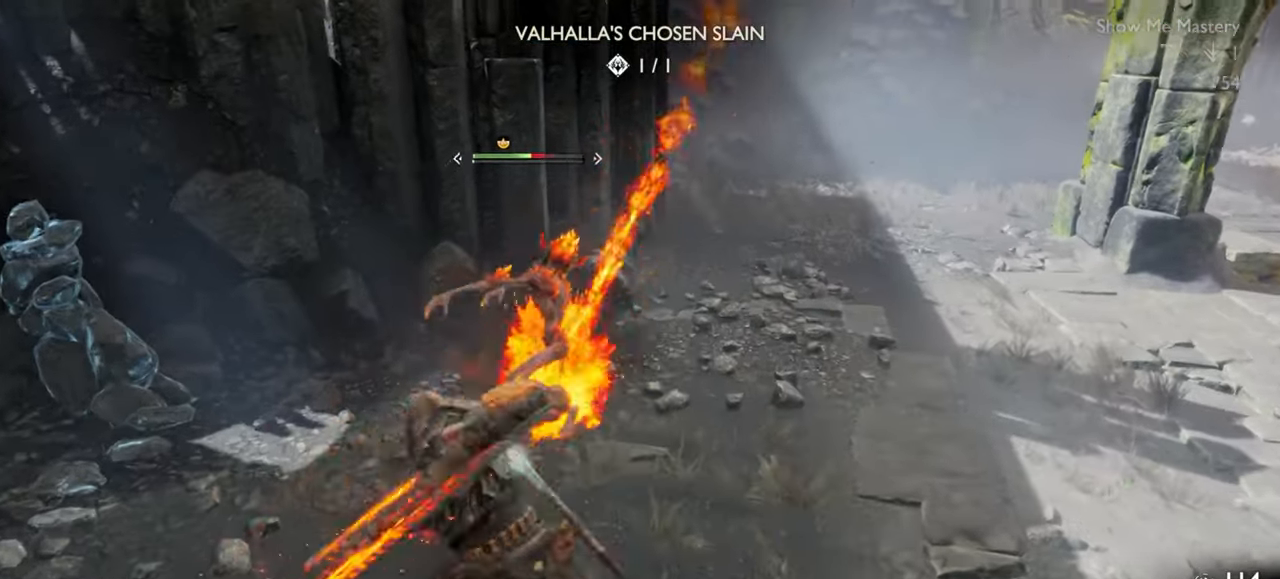
{"dt_ms": 500, "buttons": [], "left_stick": "up", "right_stick": "center", "events": [[67, "R1", "up"], [167, "R1", "down"], [250, "R1", "up"], [283, "left_stick", "up"], [350, "R1", "down"], [383, "left_stick", "center"], [433, "R1", "up"], [500, "left_stick", "up"]]}
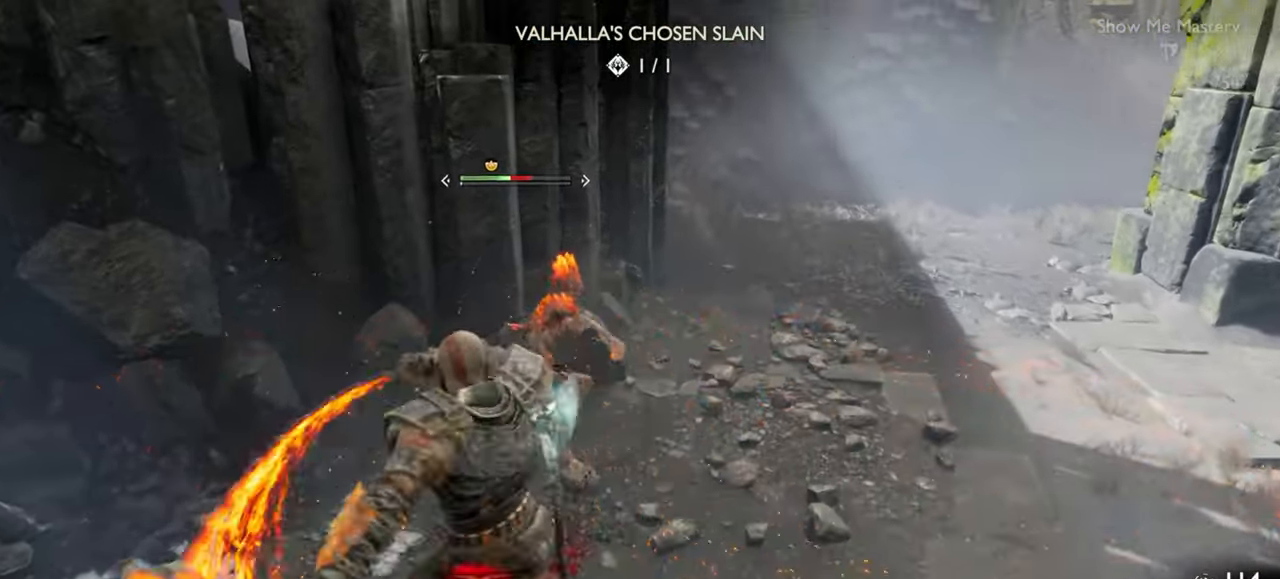
{"dt_ms": 500, "buttons": [], "left_stick": "up-right", "right_stick": "center", "events": [[33, "R1", "down"], [117, "R1", "up"], [117, "left_stick", "center"], [217, "R1", "down"], [300, "R1", "up"], [417, "left_stick", "up-right"]]}
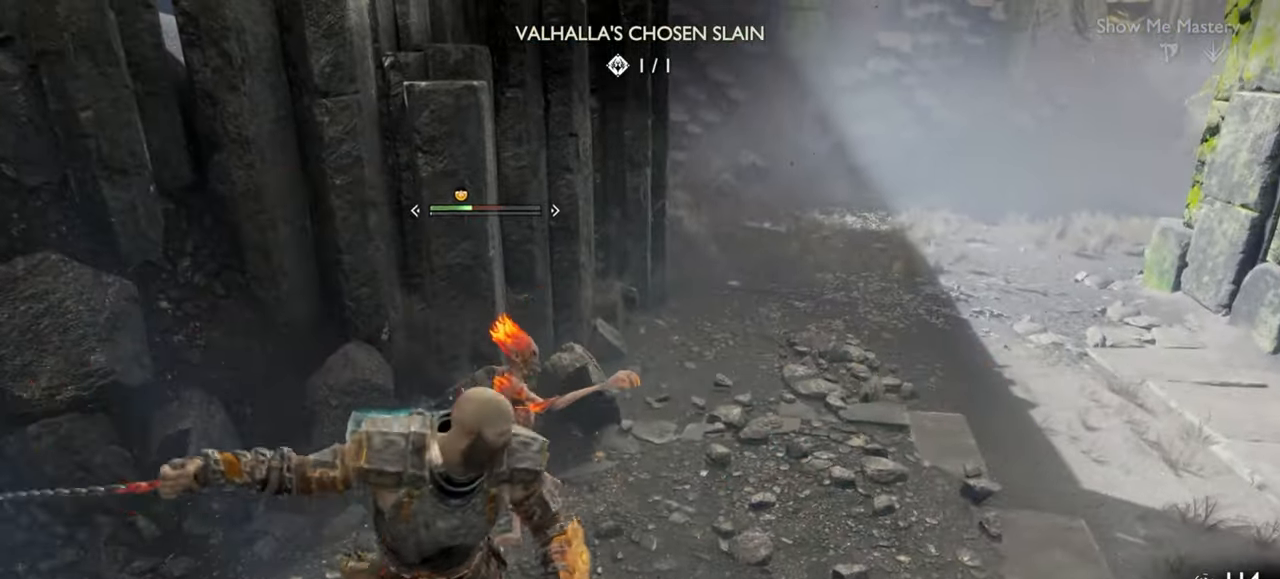
{"dt_ms": 500, "buttons": ["CROSS"], "left_stick": "up-right", "right_stick": "center", "events": [[150, "CROSS", "down"], [250, "CROSS", "up"], [333, "CROSS", "down"], [400, "CROSS", "up"], [450, "CROSS", "down"]]}
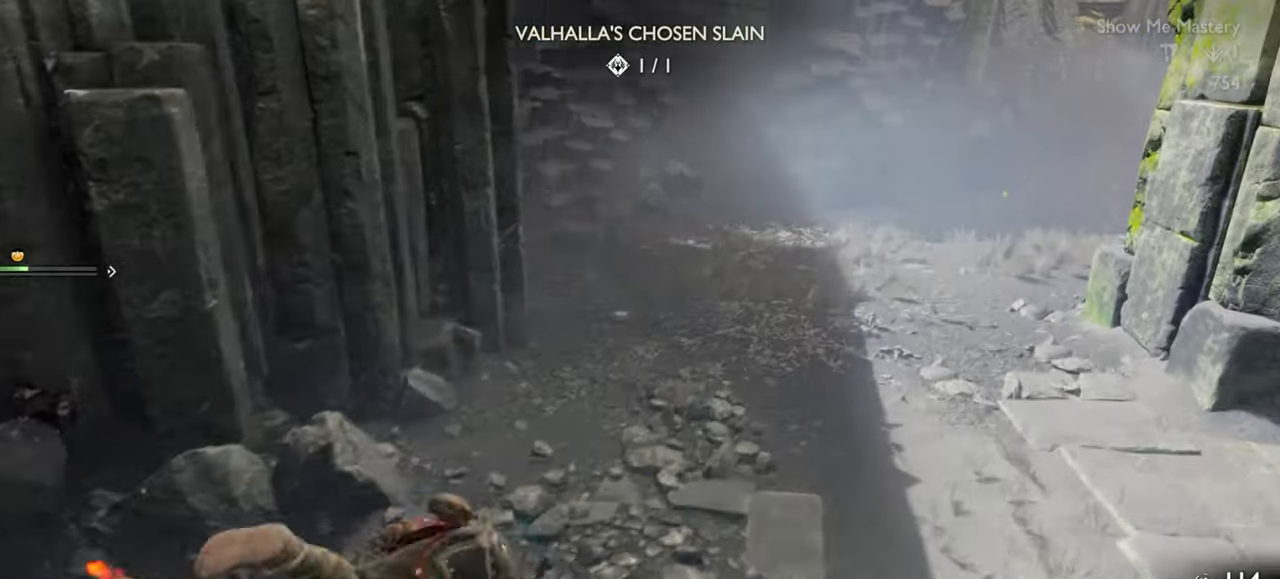
{"dt_ms": 500, "buttons": ["L1"], "left_stick": "down", "right_stick": "center", "events": [[33, "CROSS", "up"], [267, "left_stick", "down-right"], [333, "right_stick", "left"], [367, "L1", "down"], [367, "left_stick", "down"], [433, "right_stick", "center"]]}
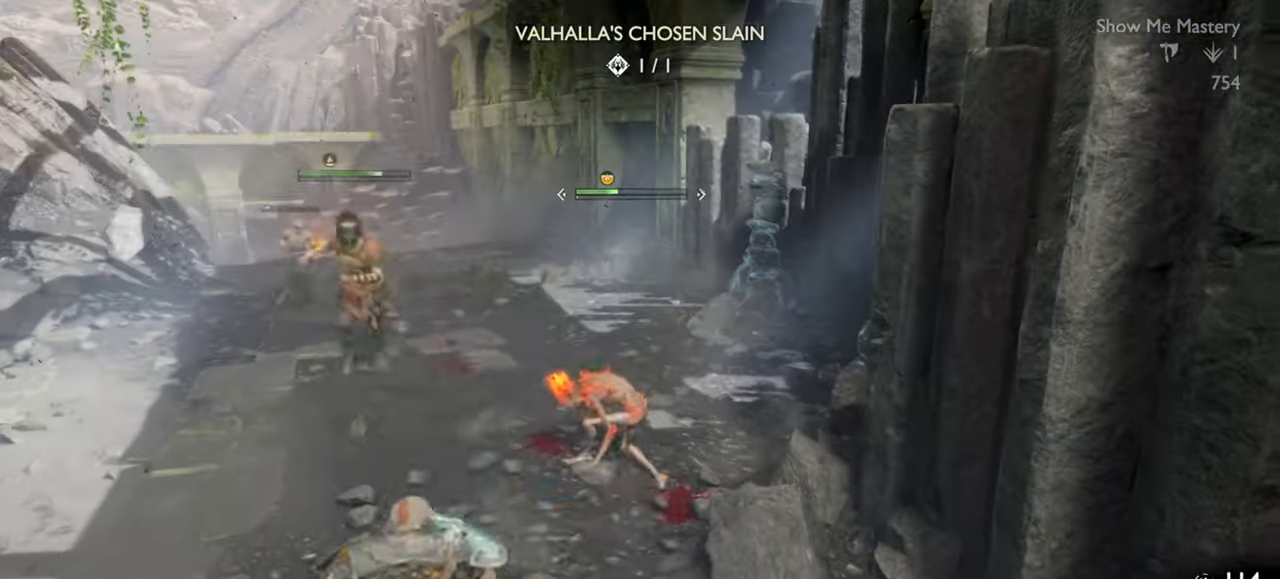
{"dt_ms": 500, "buttons": ["L1"], "left_stick": "down", "right_stick": "center", "events": []}
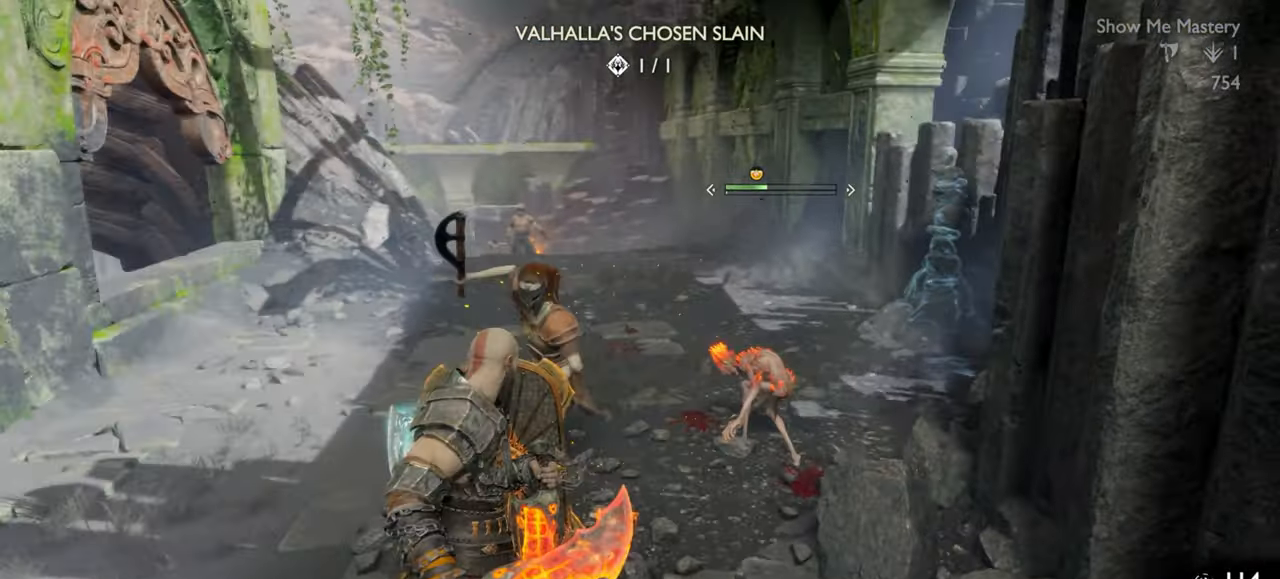
{"dt_ms": 500, "buttons": ["L1"], "left_stick": "up-left", "right_stick": "center", "events": [[83, "L1", "up"], [300, "left_stick", "left"], [333, "L1", "down"], [383, "left_stick", "up-left"]]}
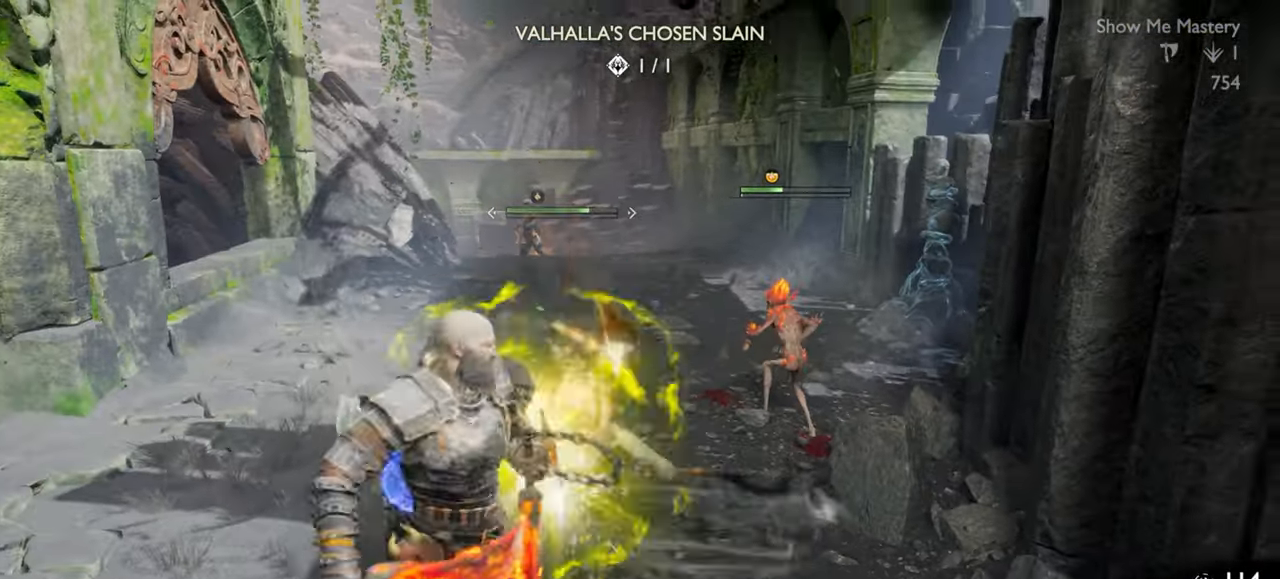
{"dt_ms": 1000, "buttons": ["L1"], "left_stick": "up", "right_stick": "center"}
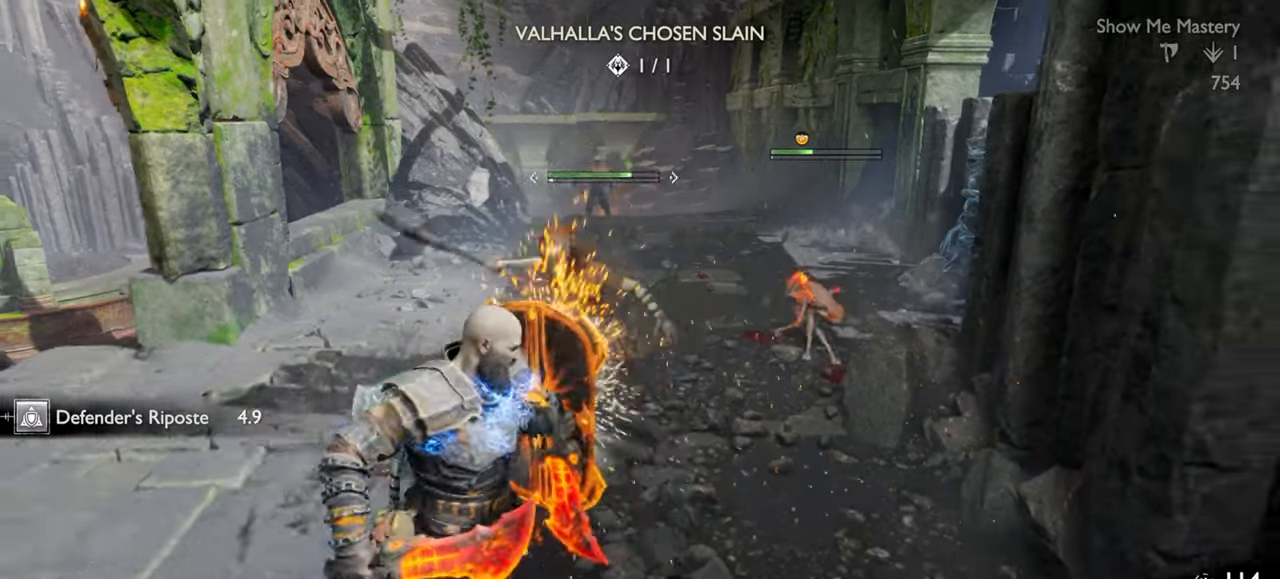
{"dt_ms": 500, "buttons": [], "left_stick": "up", "right_stick": "center"}
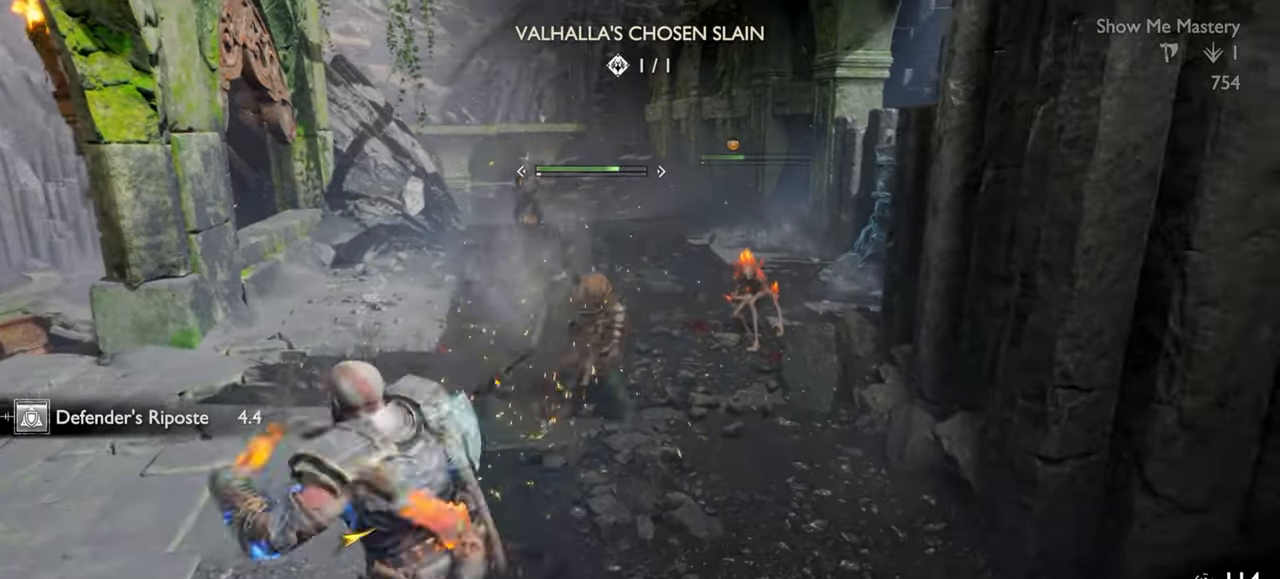
{"dt_ms": 500, "buttons": [], "left_stick": "center", "right_stick": "center", "events": [[50, "L1", "down"], [150, "L1", "up"], [234, "L1", "down"], [250, "SQUARE", "down"], [317, "L1", "up"], [367, "SQUARE", "up"], [367, "left_stick", "center"]]}
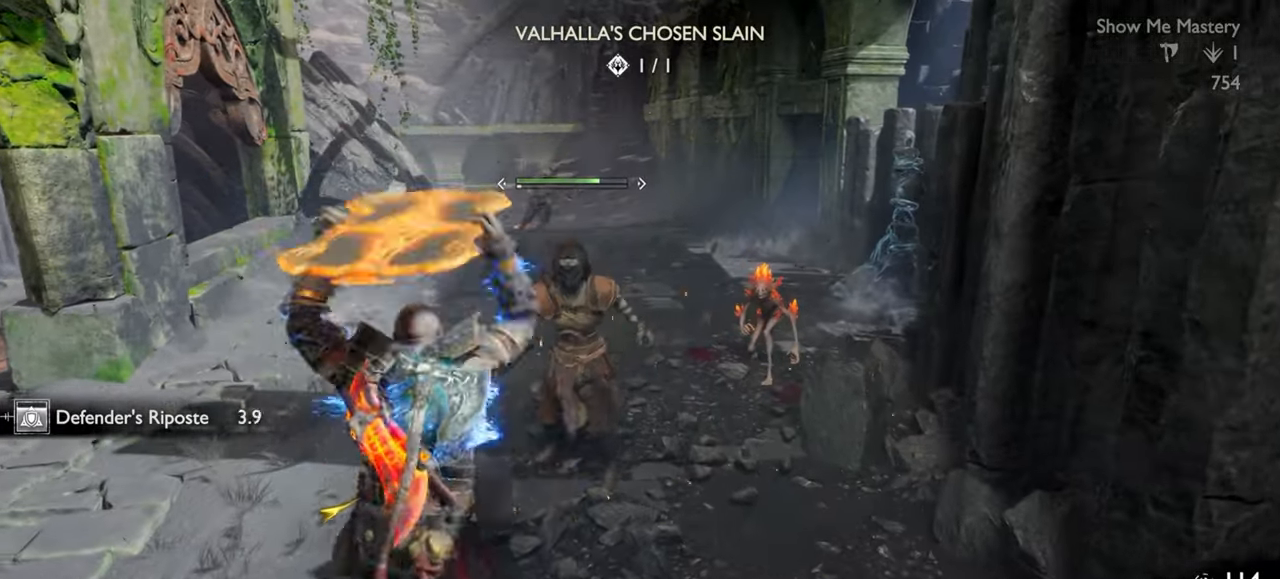
{"dt_ms": 500, "buttons": ["R1"], "left_stick": "up", "right_stick": "center", "events": [[234, "R1", "down"], [334, "R1", "up"], [417, "left_stick", "up"], [434, "R1", "down"]]}
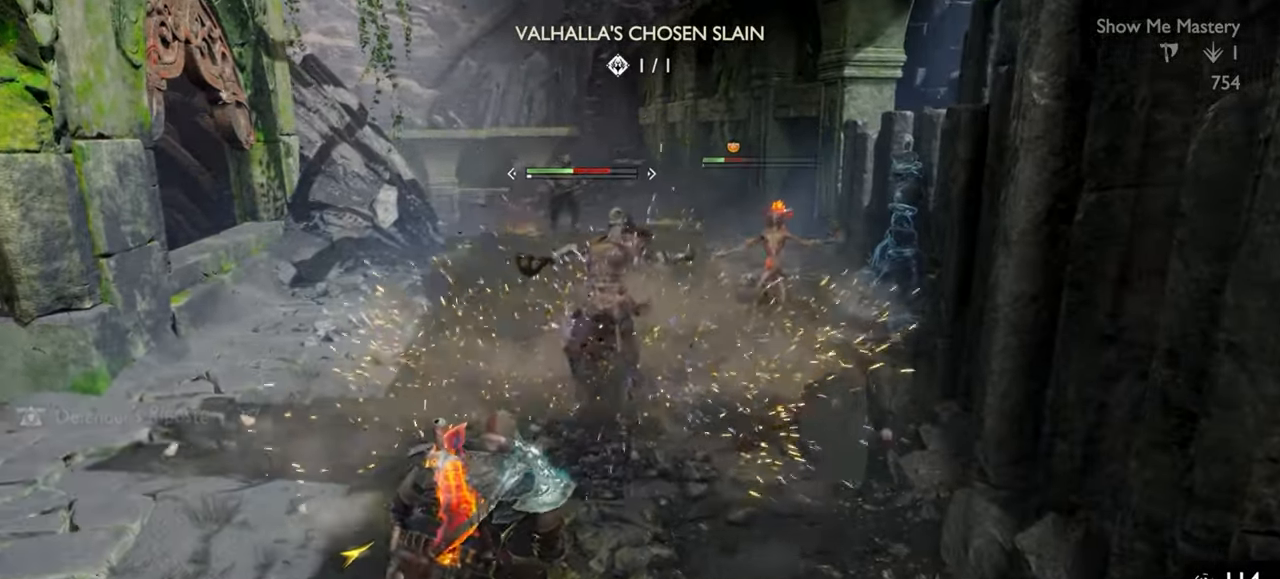
{"dt_ms": 500, "buttons": [], "left_stick": "up", "right_stick": "center", "events": [[34, "left_stick", "center"], [50, "R1", "up"], [167, "R1", "down"], [267, "R1", "up"], [367, "R1", "down"], [450, "left_stick", "up"], [467, "R1", "up"]]}
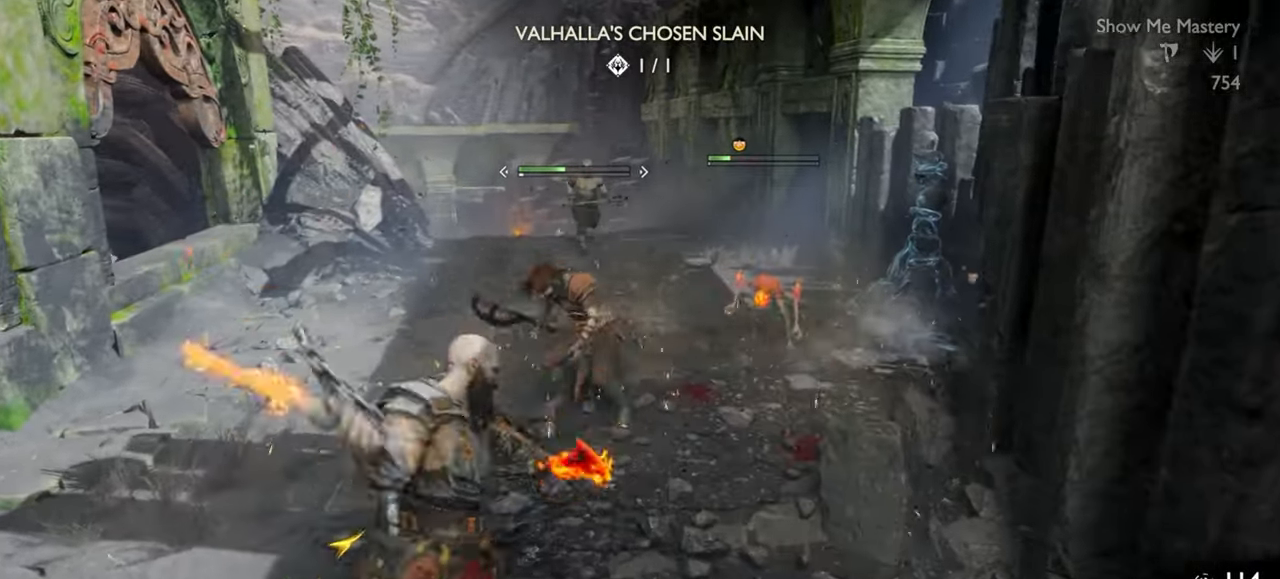
{"dt_ms": 500, "buttons": ["R2"], "left_stick": "center", "right_stick": "center", "events": [[67, "R1", "down"], [67, "left_stick", "center"], [167, "R1", "up"], [484, "R2", "down"]]}
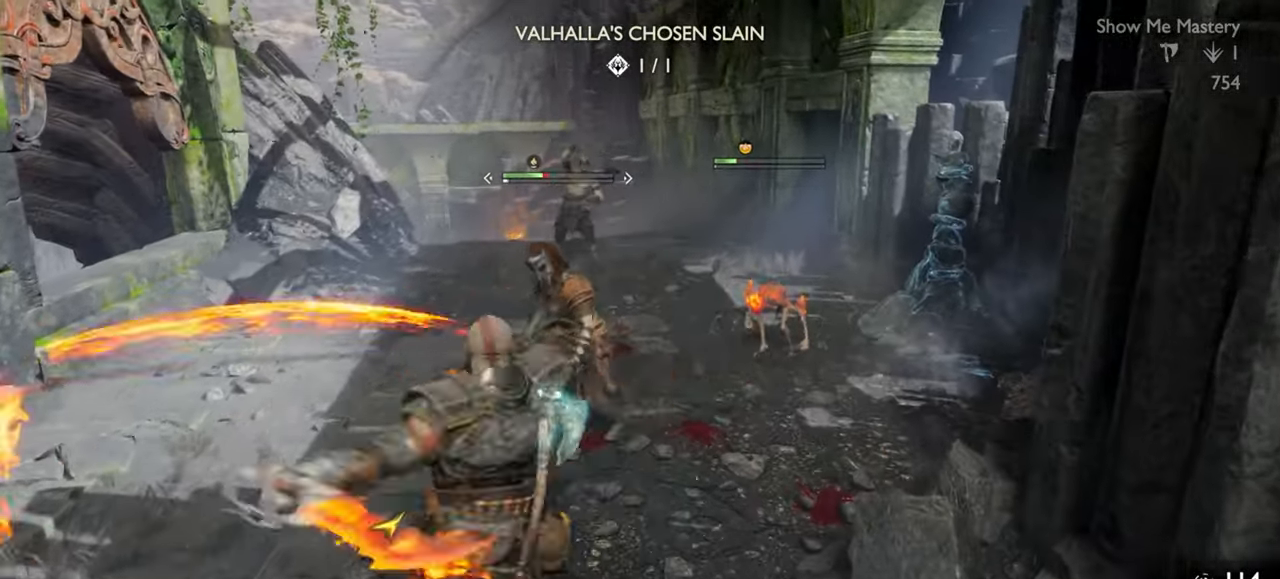
{"dt_ms": 500, "buttons": ["SQUARE", "R2"], "left_stick": "up", "right_stick": "center", "events": [[100, "R2", "up"], [200, "R2", "down"], [250, "SQUARE", "down"], [350, "R2", "up"], [350, "SQUARE", "up"], [417, "R2", "down"], [450, "left_stick", "up"], [467, "SQUARE", "down"]]}
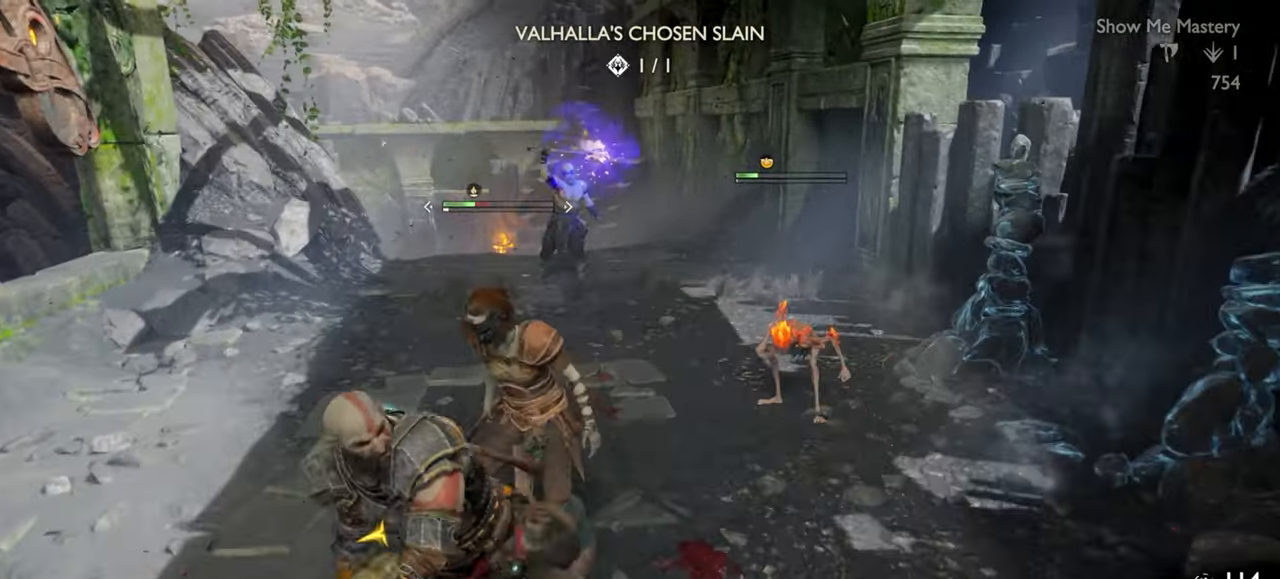
{"dt_ms": 500, "buttons": ["R1"], "left_stick": "up", "right_stick": "center", "events": [[67, "R2", "up"], [67, "SQUARE", "up"], [84, "left_stick", "center"], [200, "left_stick", "up"], [250, "R1", "down"], [317, "left_stick", "center"], [334, "R1", "up"], [434, "R1", "down"], [450, "left_stick", "up"]]}
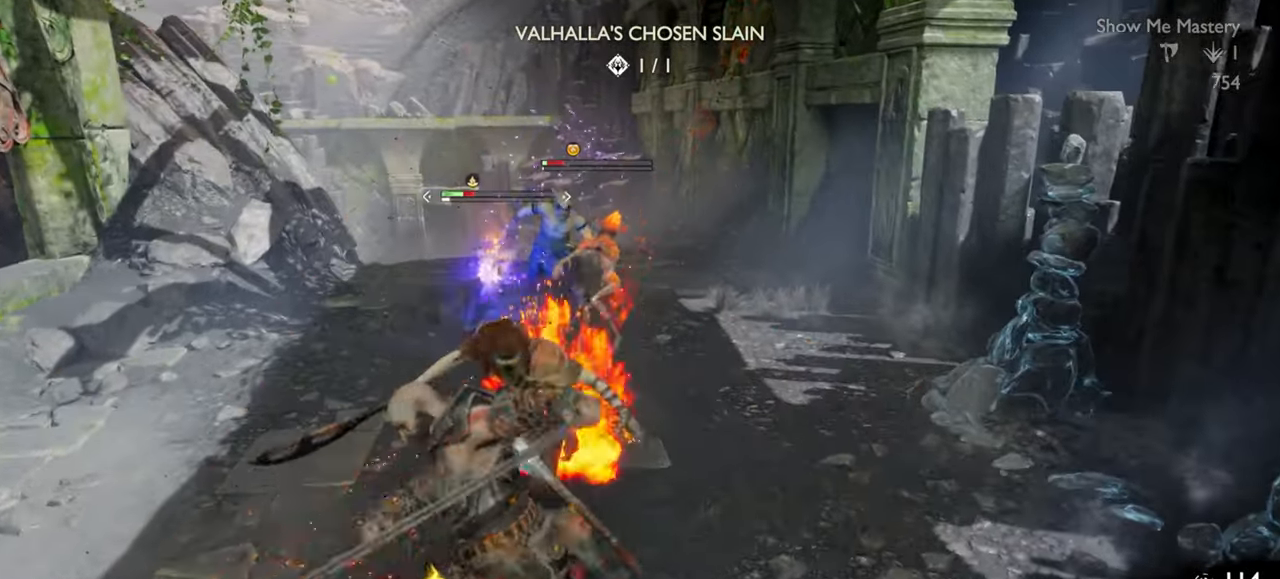
{"dt_ms": 500, "buttons": [], "left_stick": "up", "right_stick": "center", "events": [[34, "R1", "up"], [50, "left_stick", "center"], [134, "R1", "down"], [167, "left_stick", "up"], [234, "R1", "up"], [267, "left_stick", "center"], [350, "R1", "down"], [450, "left_stick", "up"], [467, "R1", "up"]]}
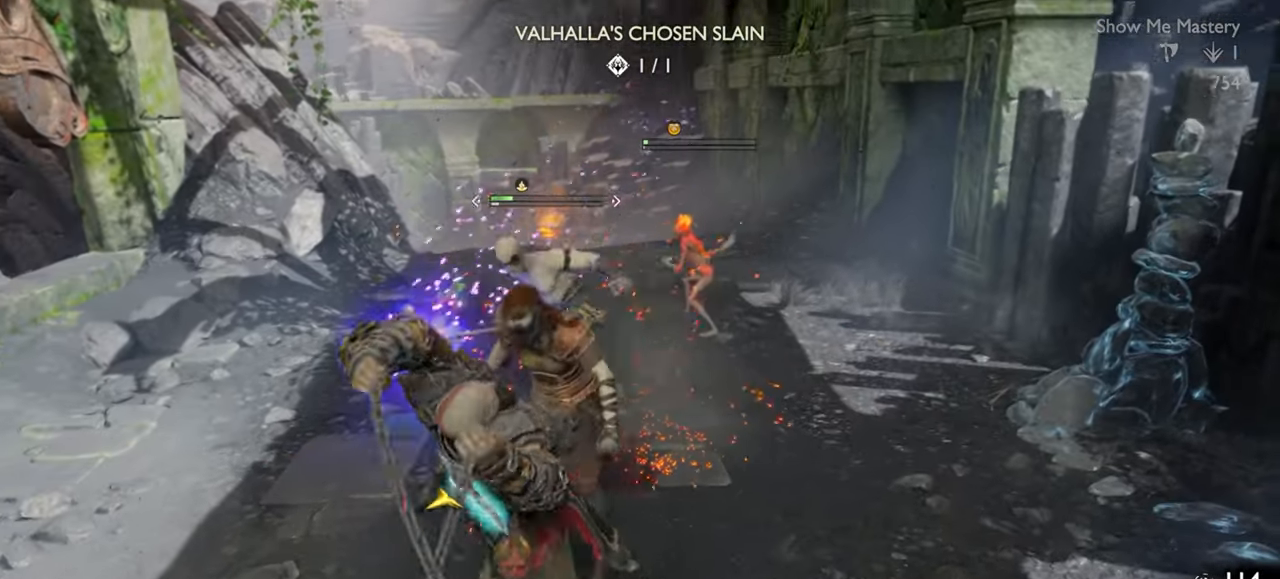
{"dt_ms": 500, "buttons": [], "left_stick": "down", "right_stick": "center", "events": [[17, "left_stick", "center"], [67, "R1", "down"], [167, "R1", "up"], [400, "left_stick", "down"]]}